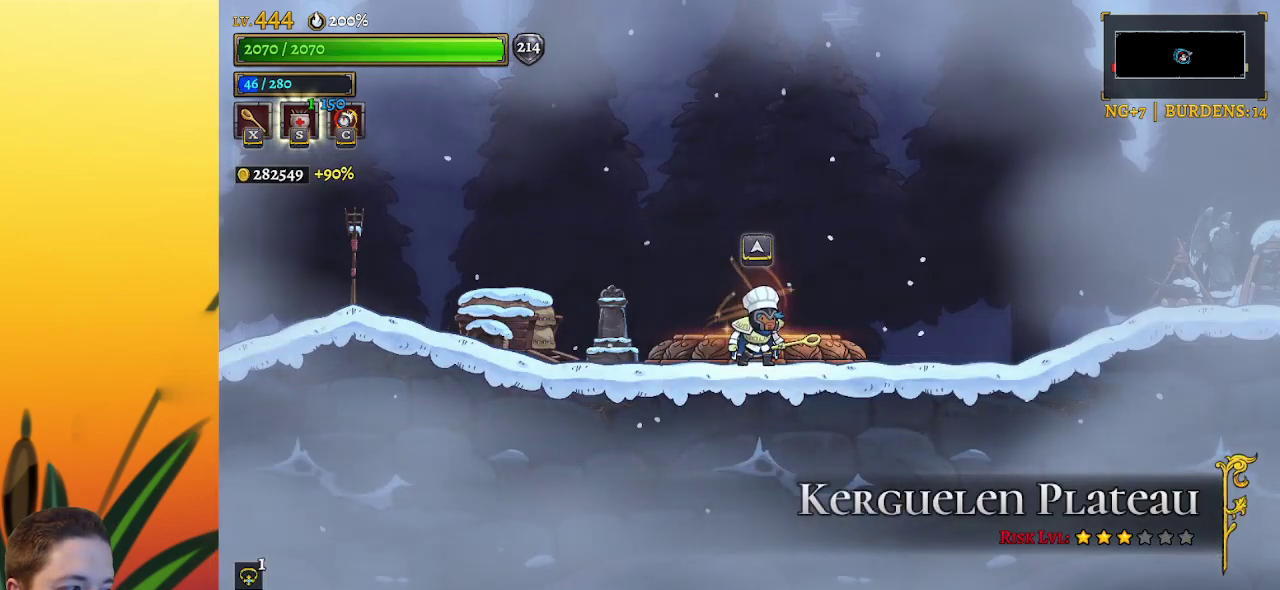
Gameplay with keyboard; each line is a JSON object with the keys held at the frame after it. "events" lists presses ("down") and releases ("up") of "a", "c", "d", "down", "left", "right", "s", "up", "x" and "z" between this image and that frame as [ms after this image, input, new state], when the widget could be followed in between. No other keys are recorded. Mouse input is not recorded.
{"keys": [], "events": [[234, "left", "down"], [384, "left", "up"], [417, "x", "down"], [467, "x", "up"]]}
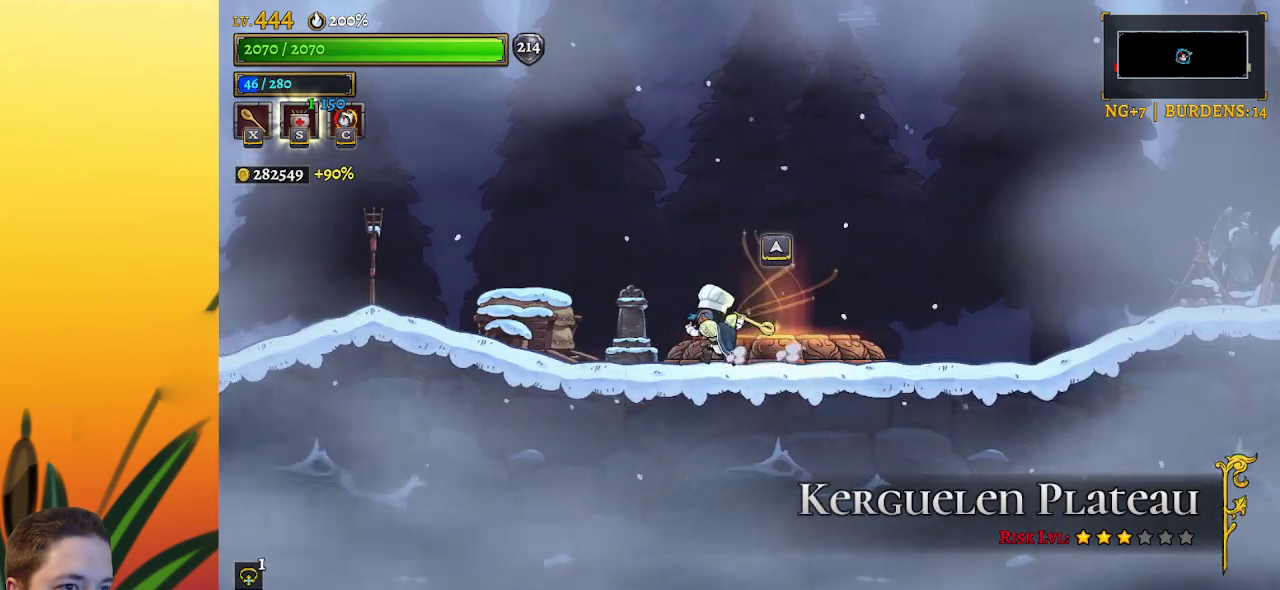
{"keys": ["left"], "events": [[350, "left", "down"]]}
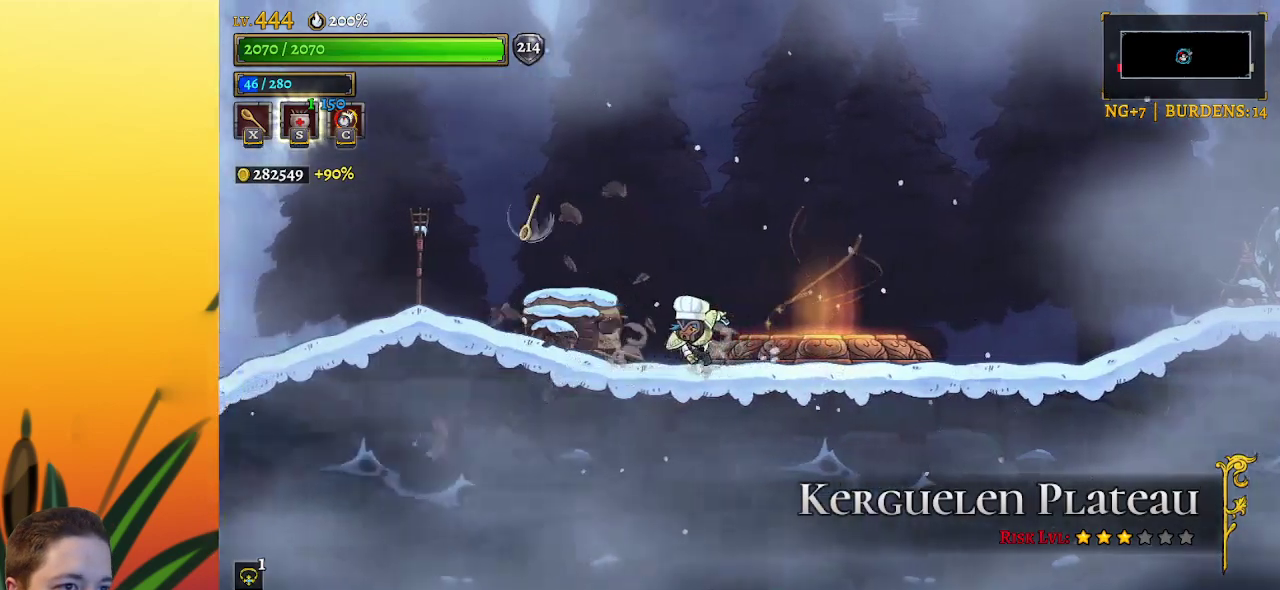
{"keys": [], "events": [[167, "x", "down"], [217, "left", "up"], [267, "x", "up"]]}
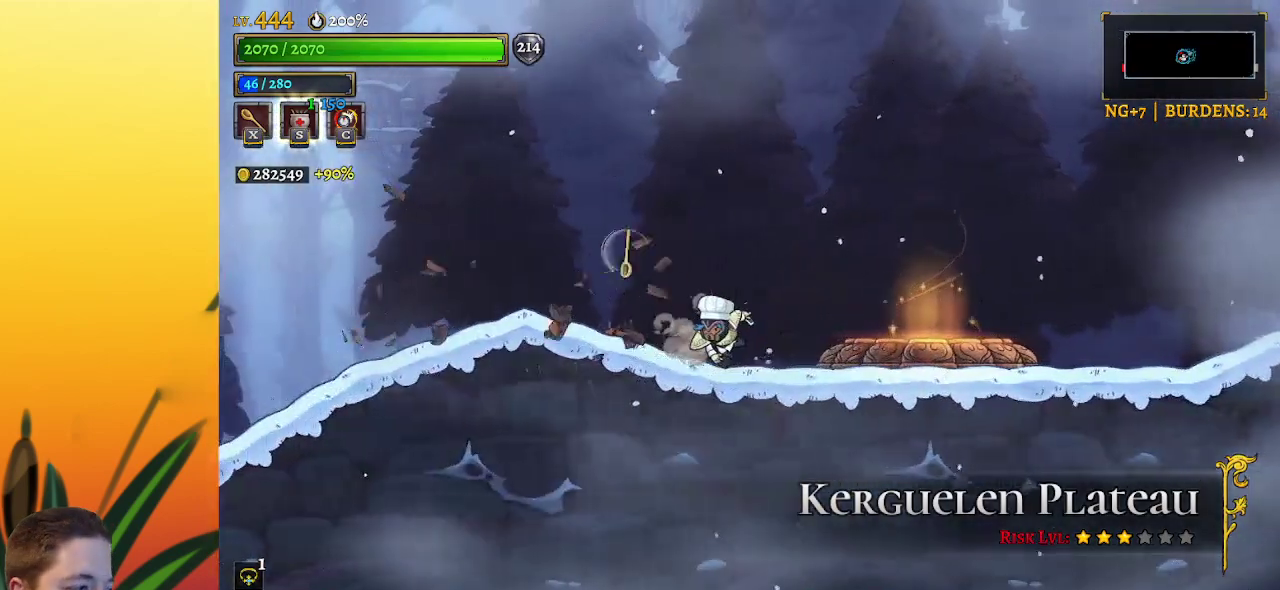
{"keys": ["right"], "events": [[434, "right", "down"]]}
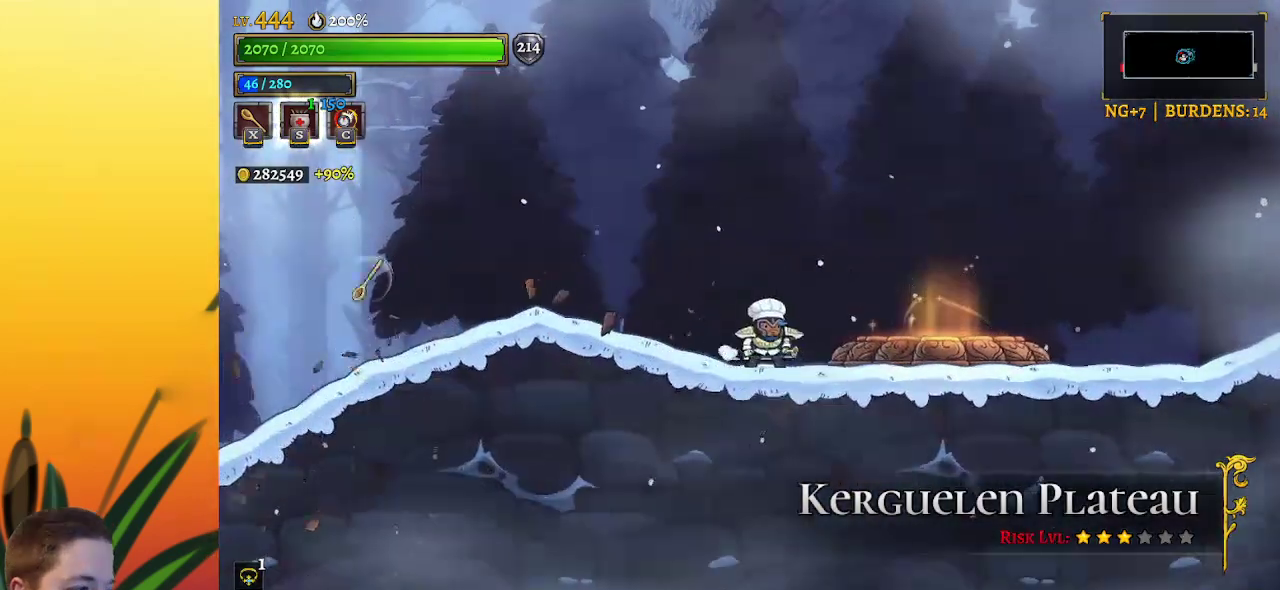
{"keys": ["left"], "events": [[367, "right", "up"], [450, "left", "down"]]}
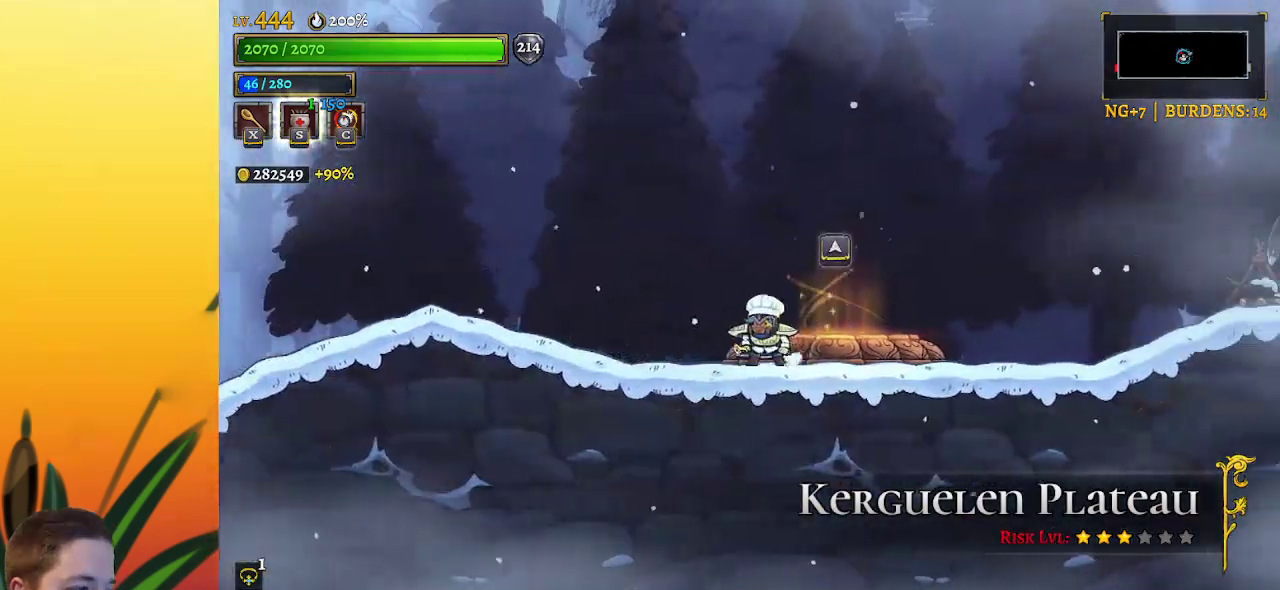
{"keys": ["a", "left"], "events": [[234, "a", "down"]]}
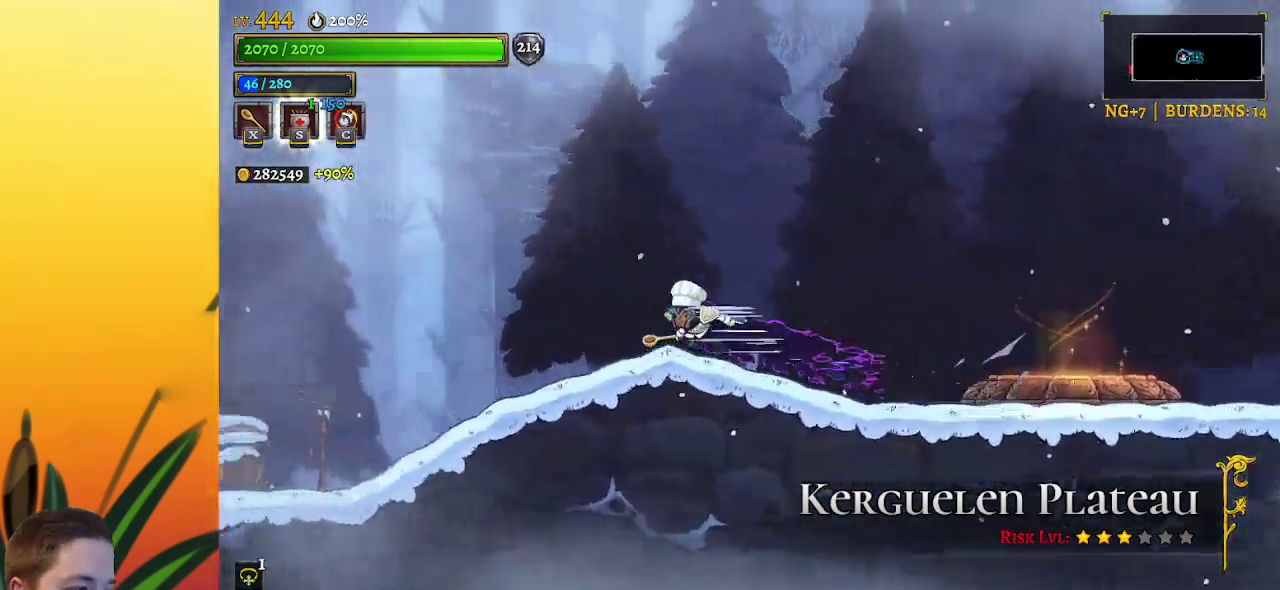
{"keys": ["left"], "events": [[200, "a", "up"]]}
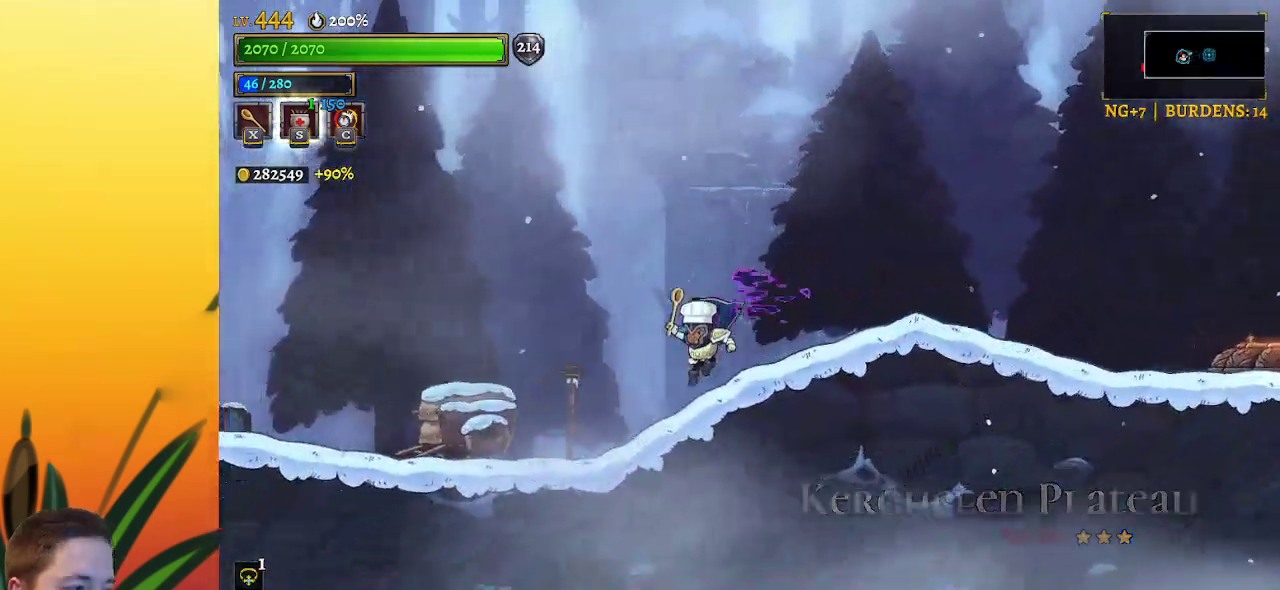
{"keys": ["left"], "events": []}
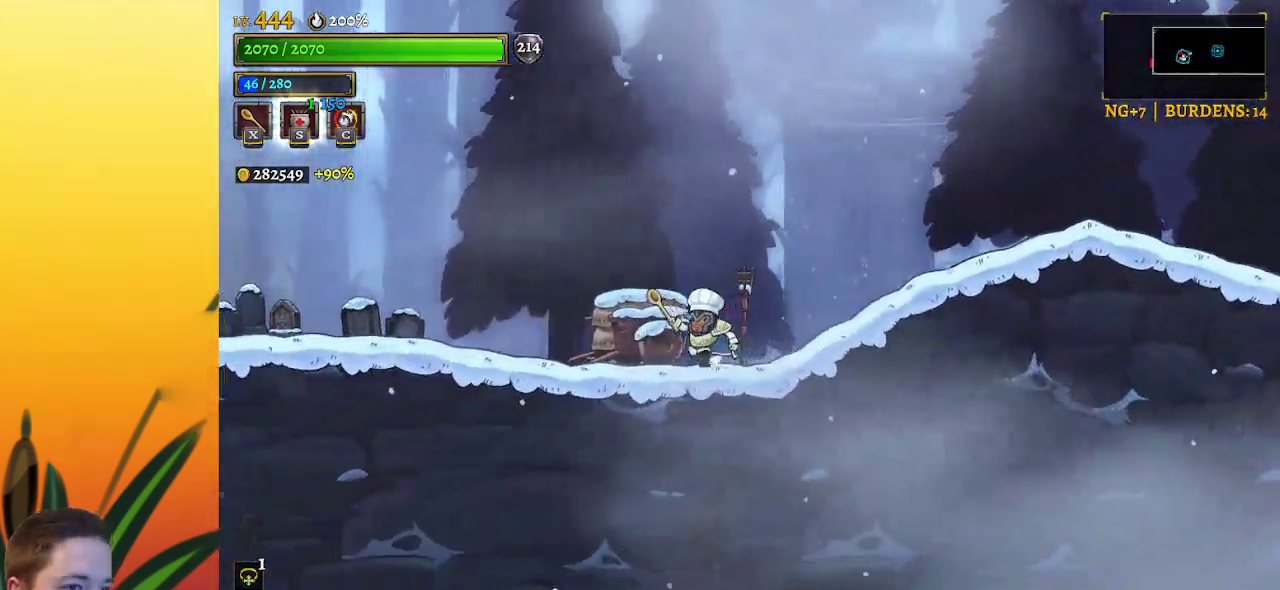
{"keys": ["right"], "events": [[150, "left", "up"], [184, "x", "down"], [284, "x", "up"], [417, "right", "down"]]}
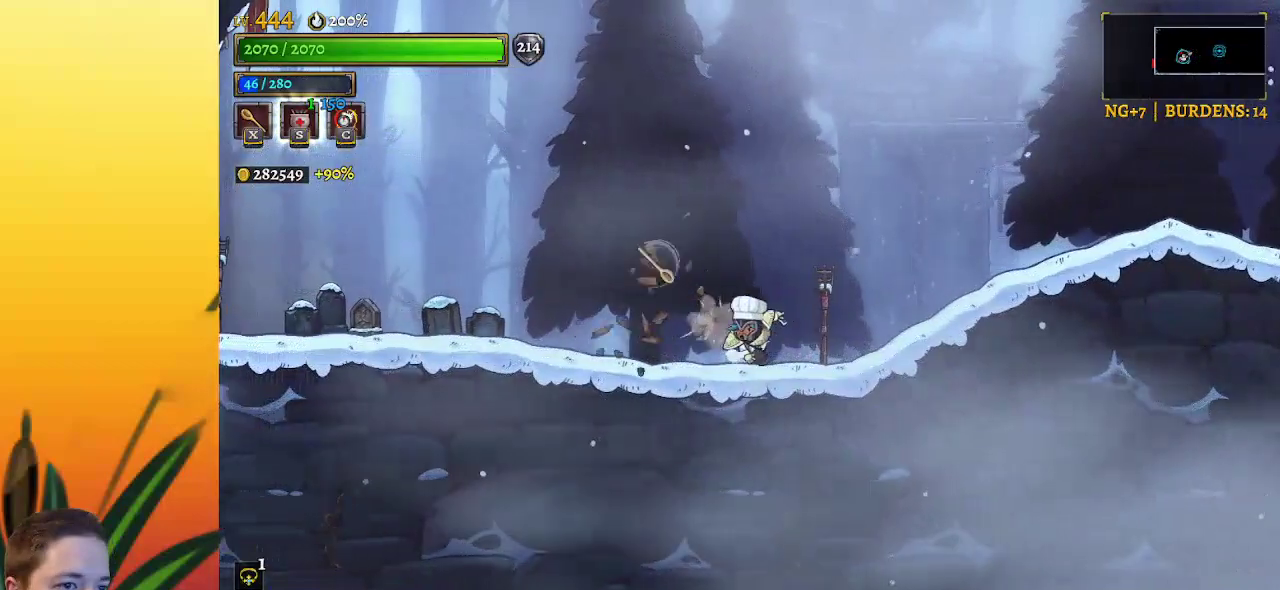
{"keys": ["left", "x"], "events": [[300, "right", "up"], [434, "left", "down"], [434, "x", "down"]]}
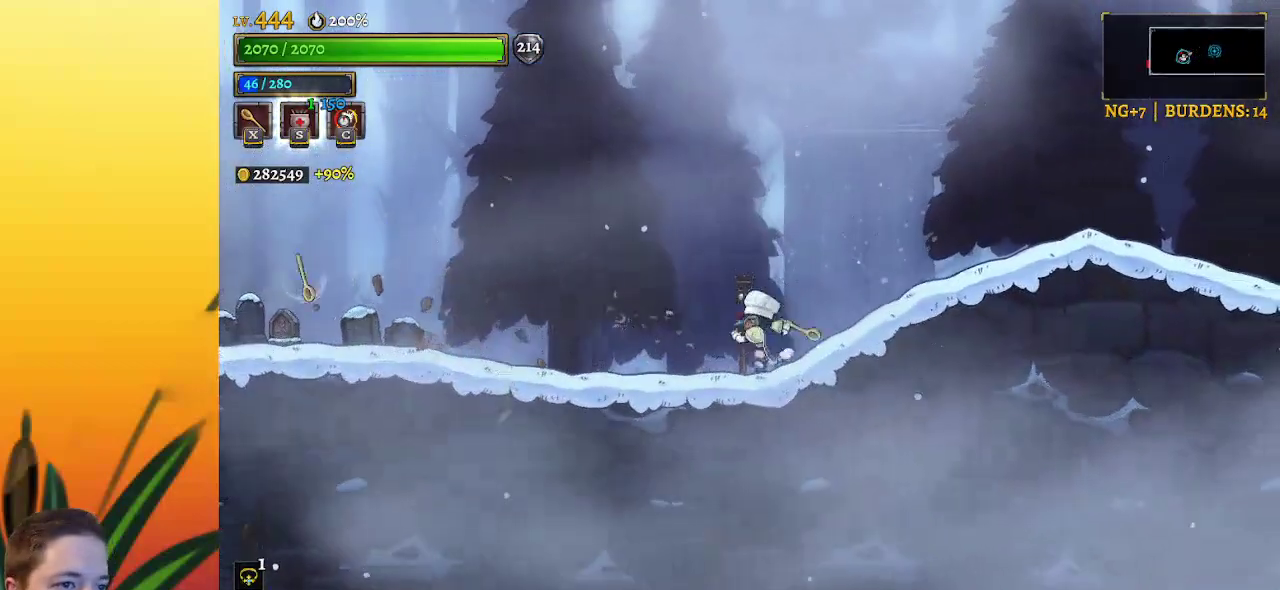
{"keys": ["left"], "events": [[34, "x", "up"], [84, "left", "up"], [500, "left", "down"]]}
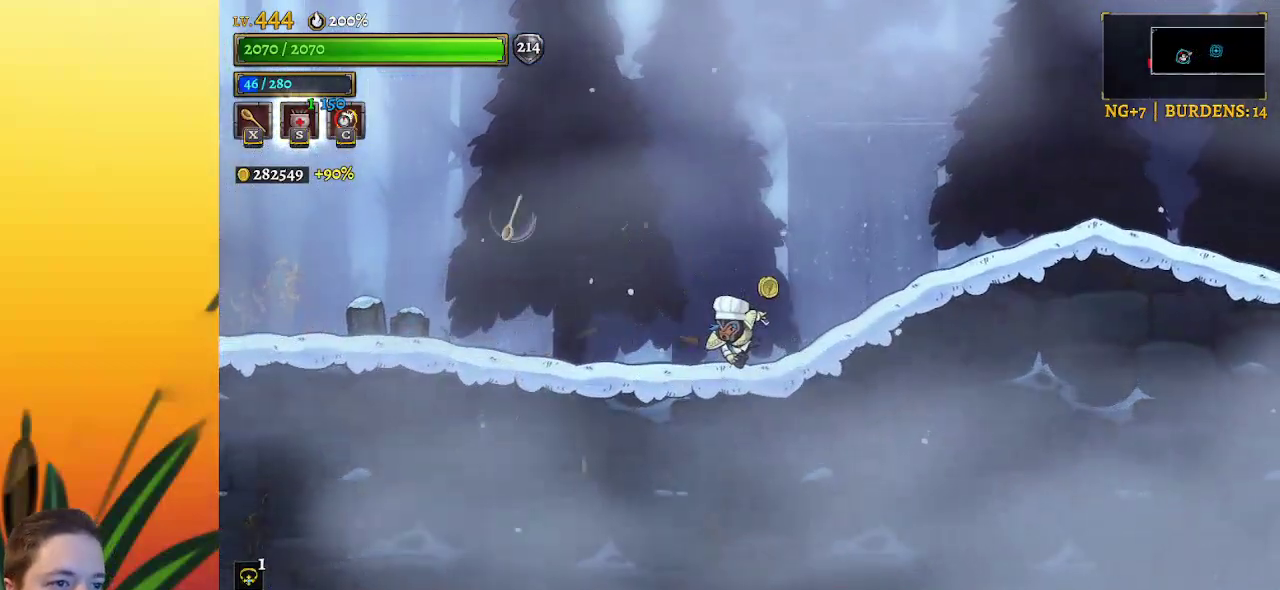
{"keys": ["left"], "events": [[50, "a", "down"], [417, "a", "up"]]}
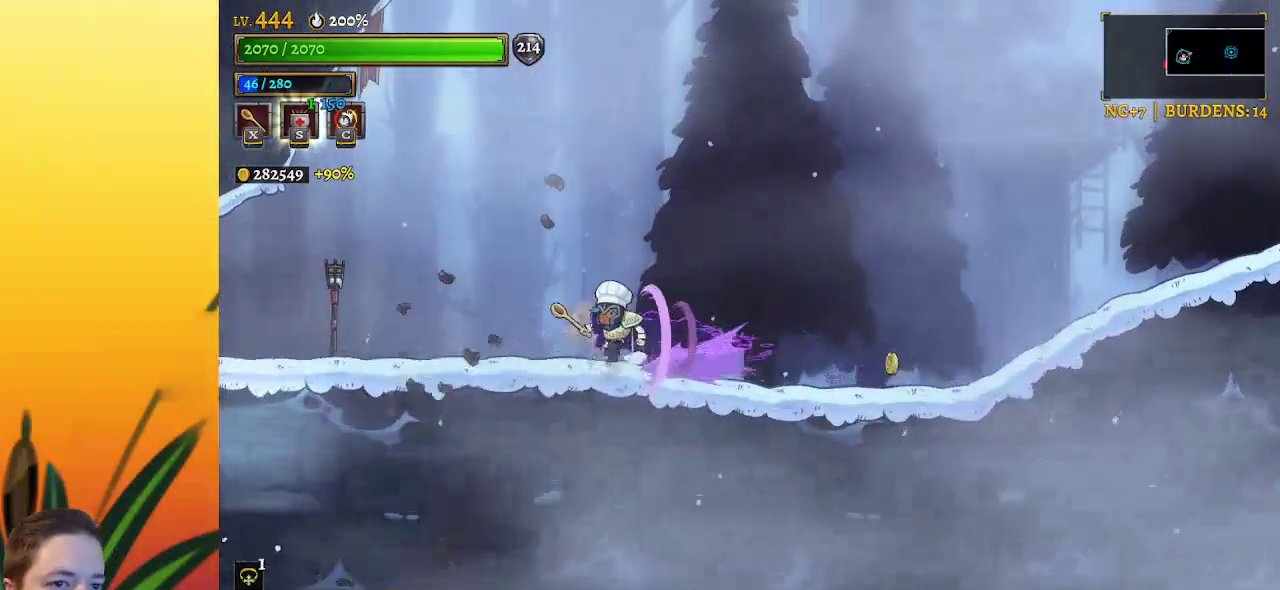
{"keys": ["left", "x"], "events": [[434, "x", "down"]]}
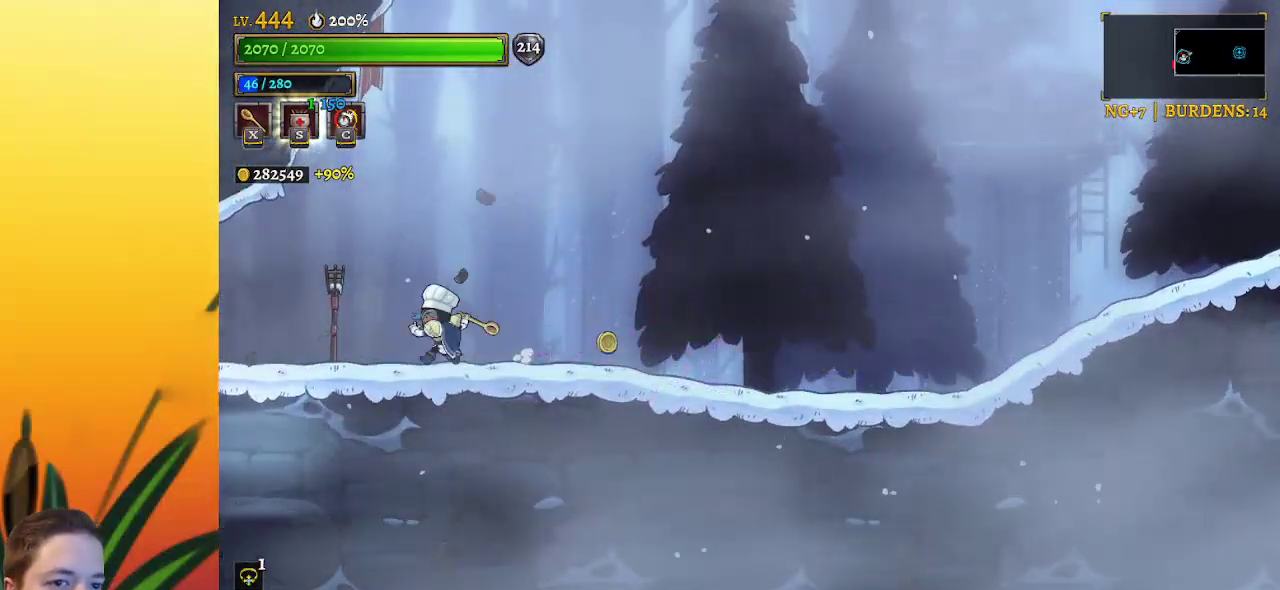
{"keys": ["right"], "events": [[34, "x", "up"], [300, "left", "up"], [450, "right", "down"]]}
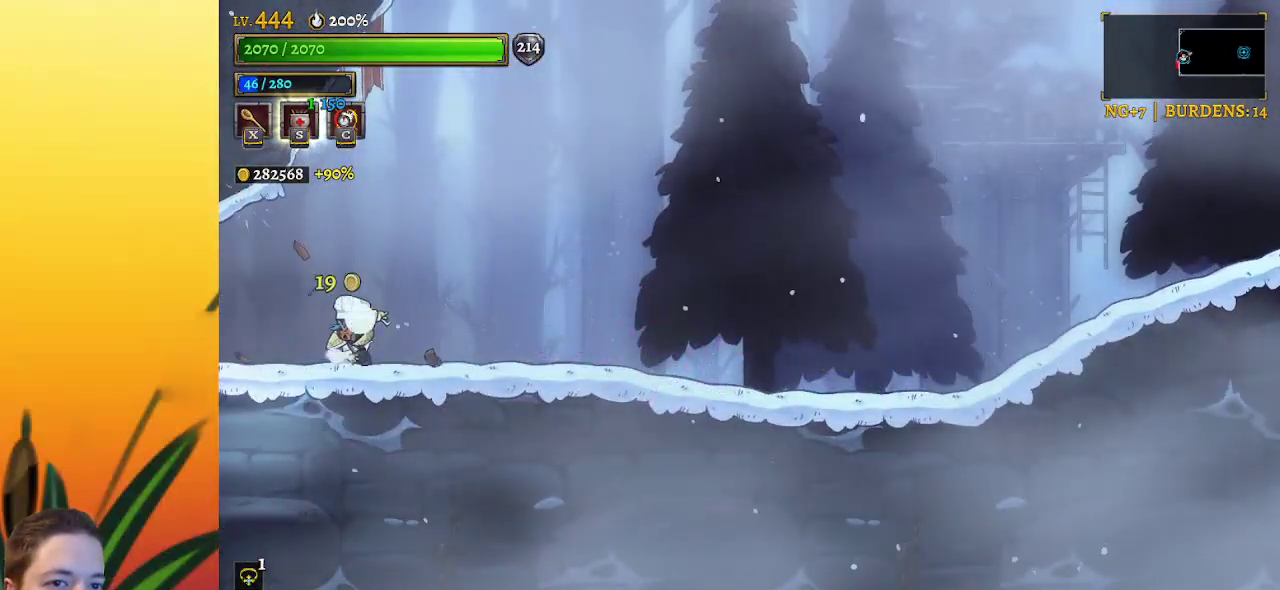
{"keys": ["d", "right"], "events": [[184, "d", "down"]]}
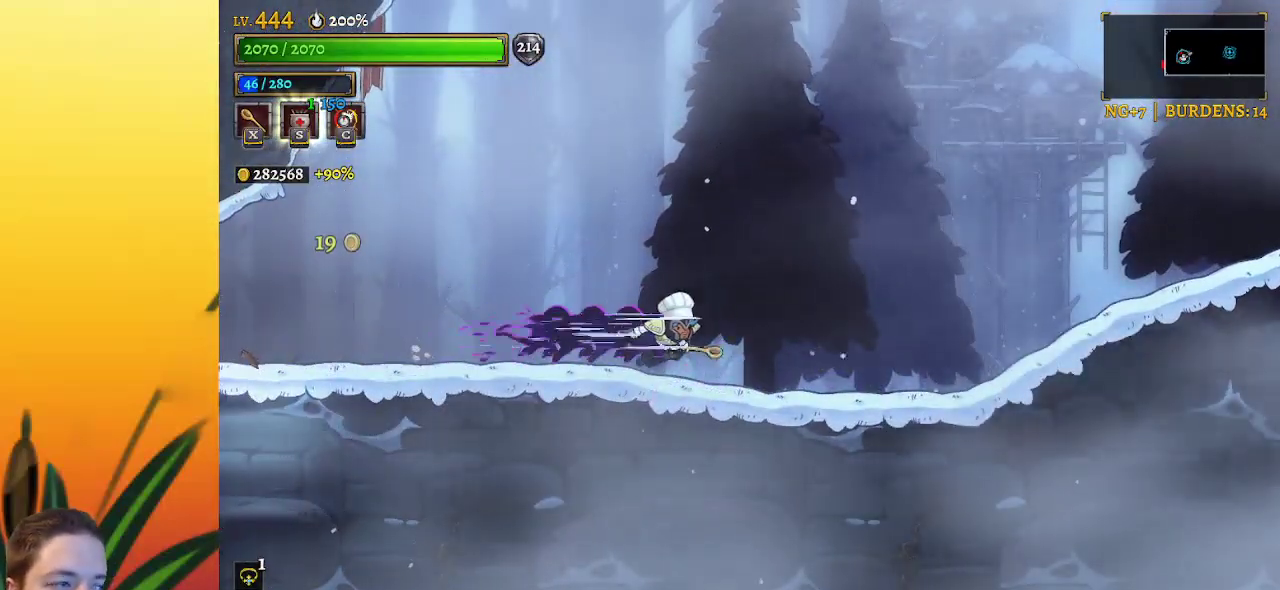
{"keys": ["right"], "events": [[217, "d", "up"]]}
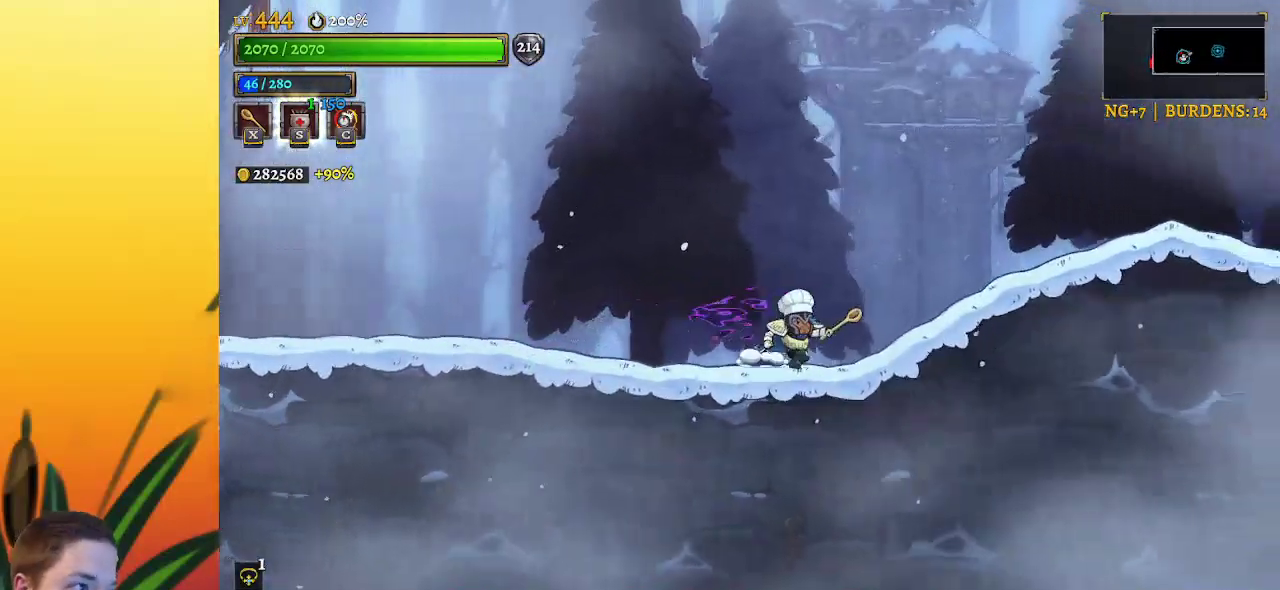
{"keys": ["d", "right"], "events": [[134, "d", "down"]]}
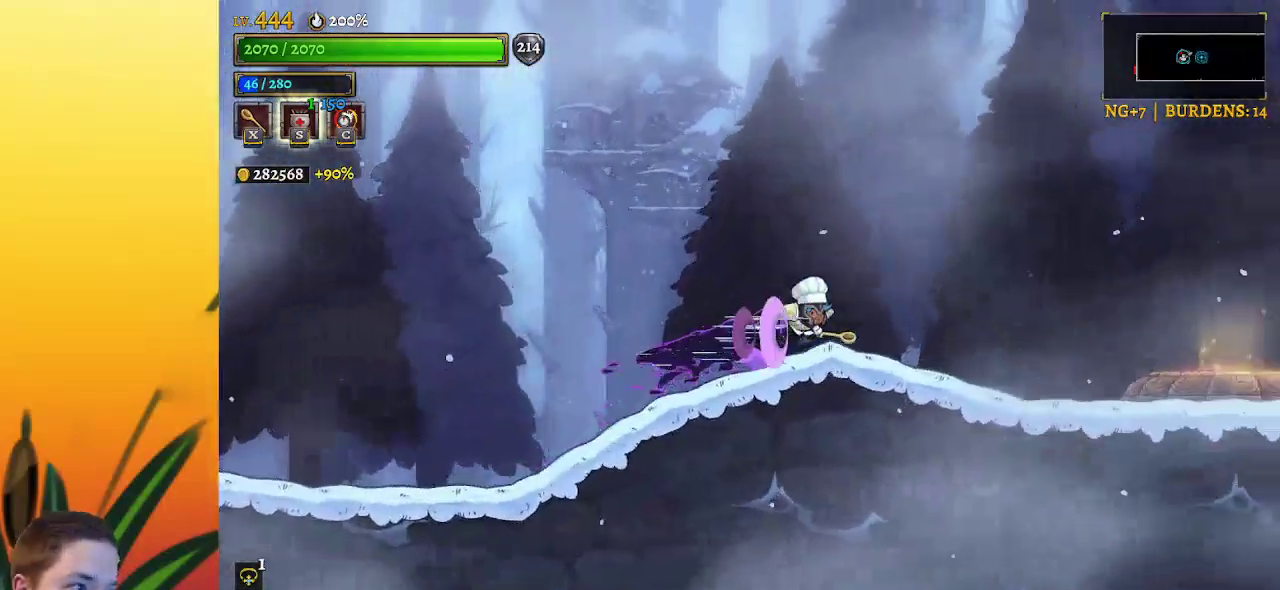
{"keys": ["right"], "events": [[250, "d", "up"]]}
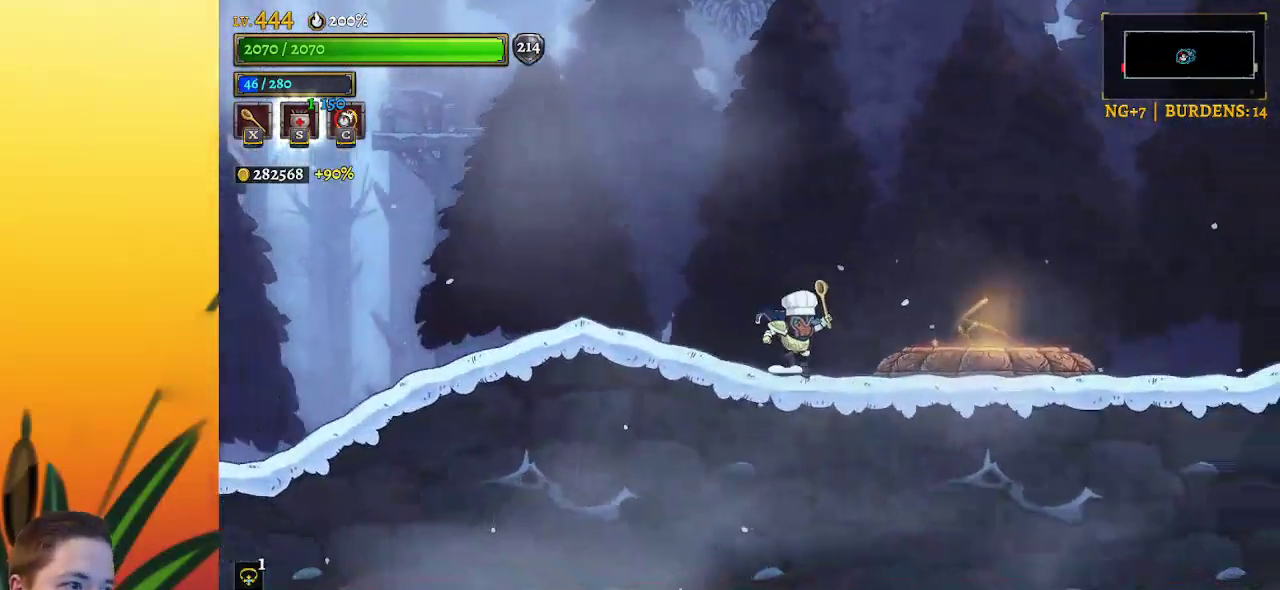
{"keys": ["d", "right"], "events": [[134, "d", "down"]]}
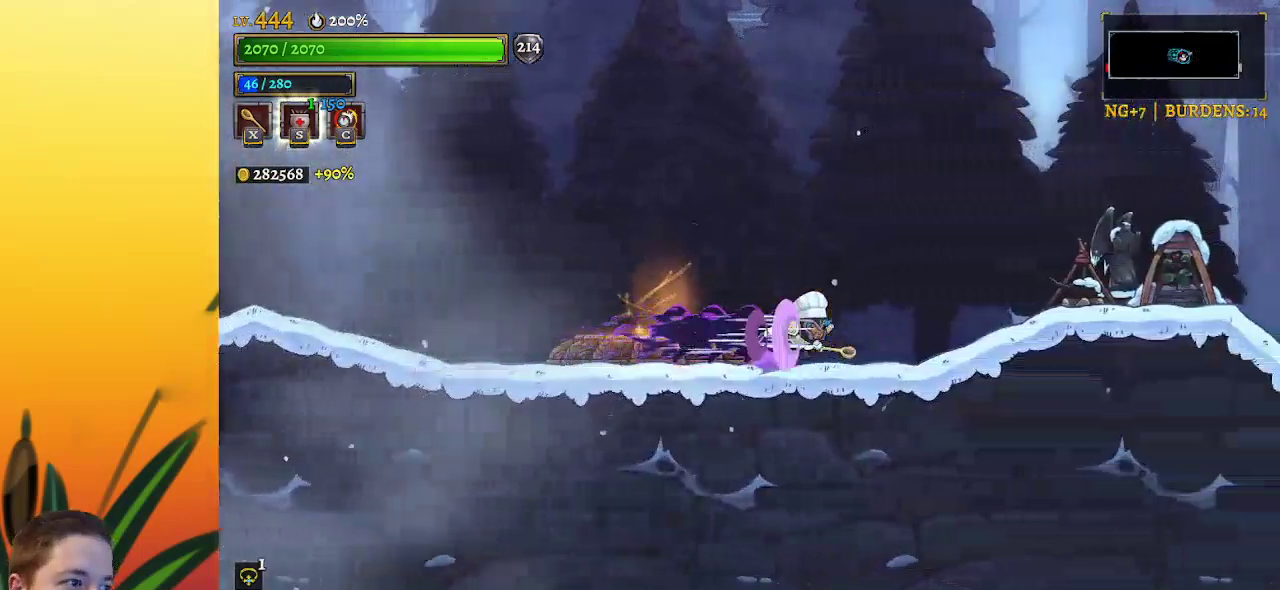
{"keys": ["right"], "events": [[100, "d", "up"], [334, "x", "down"], [384, "x", "up"]]}
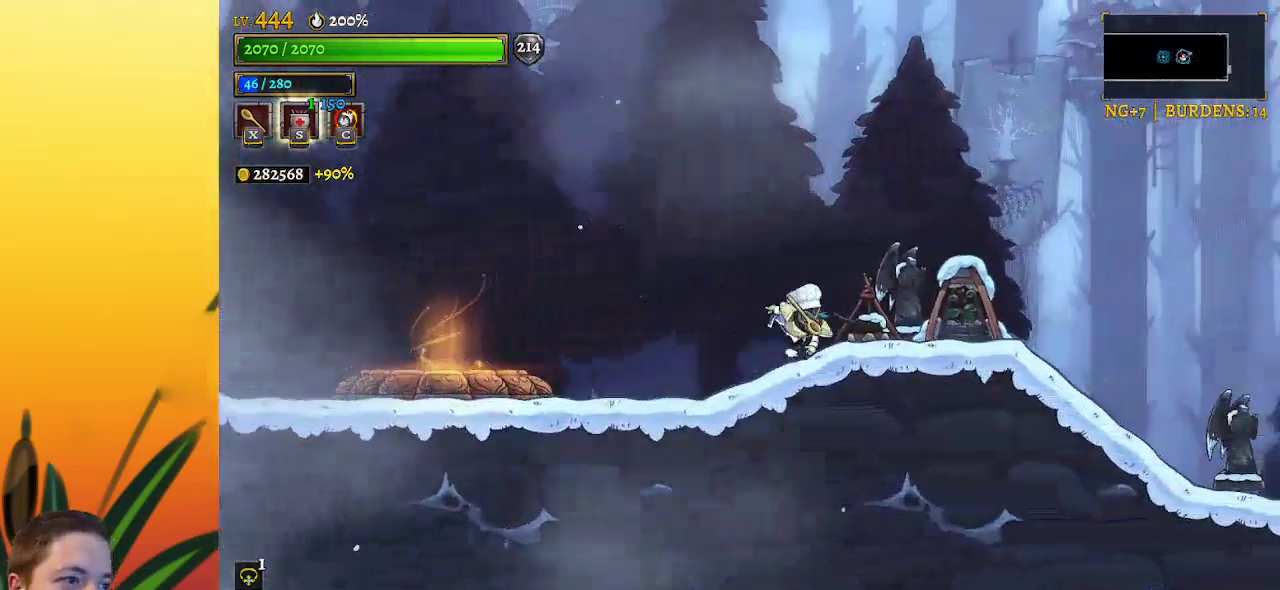
{"keys": [], "events": [[500, "right", "up"]]}
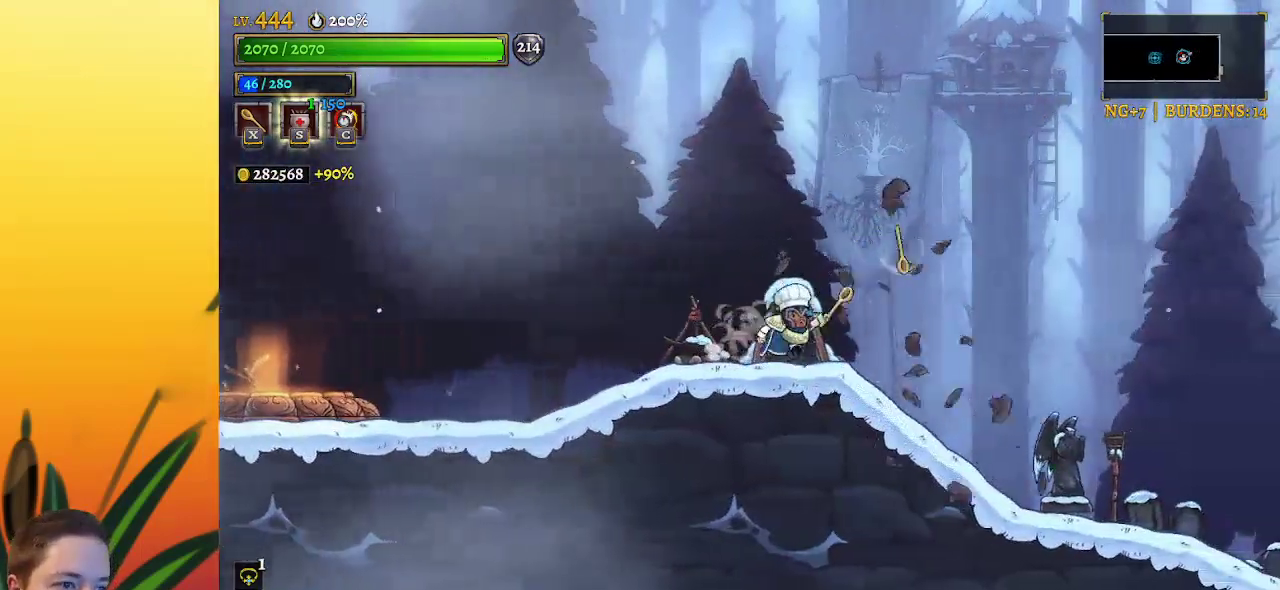
{"keys": ["left"], "events": [[84, "left", "down"], [184, "x", "down"], [267, "x", "up"]]}
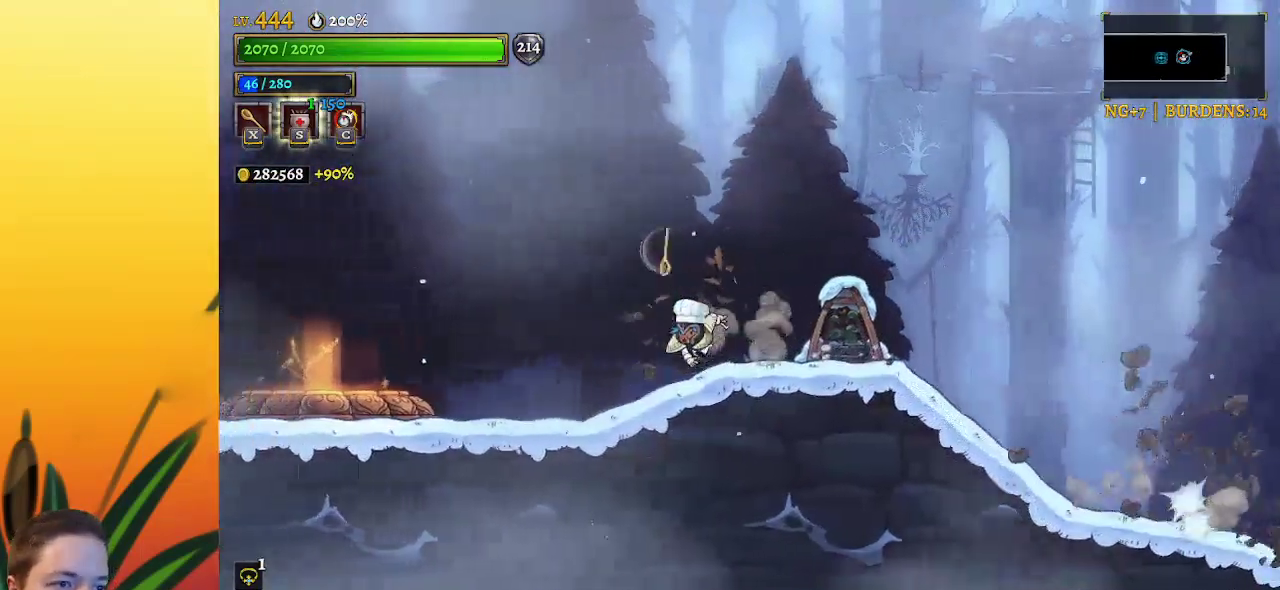
{"keys": ["right"], "events": [[100, "left", "up"], [200, "right", "down"], [434, "z", "down"], [484, "z", "up"]]}
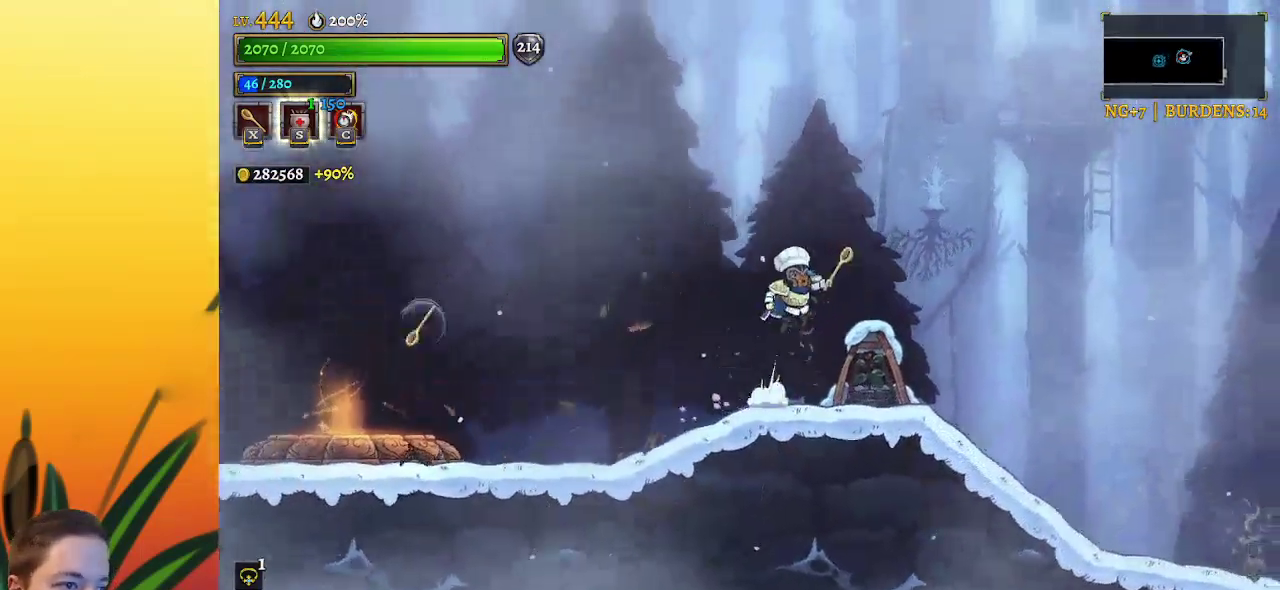
{"keys": ["right"], "events": [[34, "down", "down"], [217, "down", "up"]]}
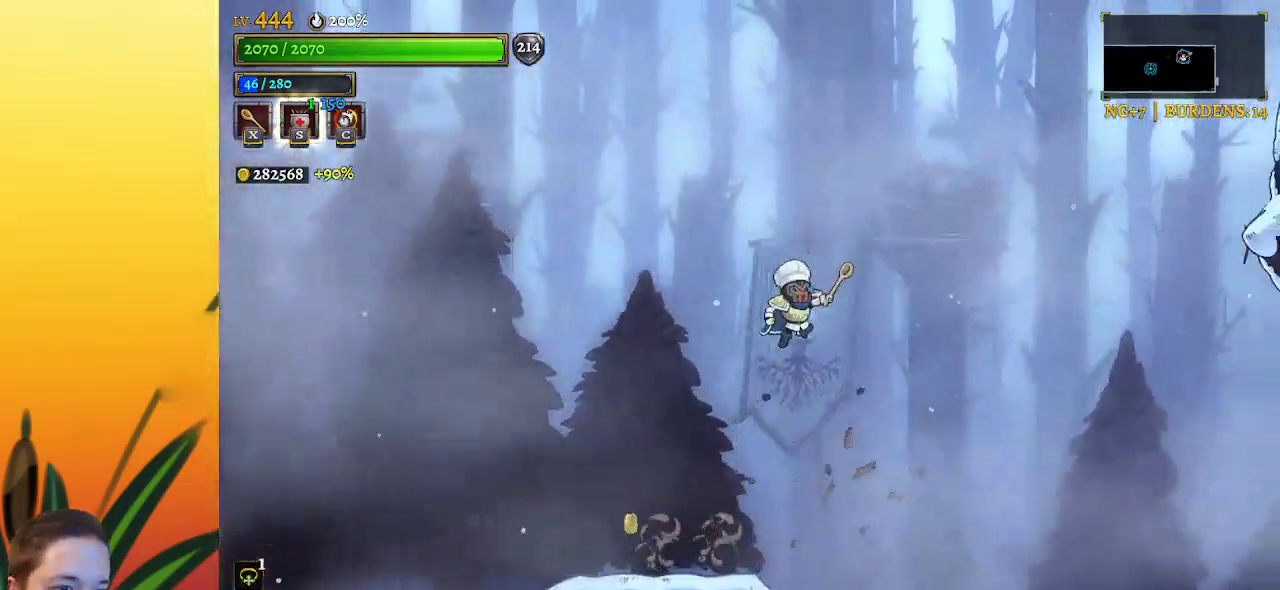
{"keys": ["right"], "events": []}
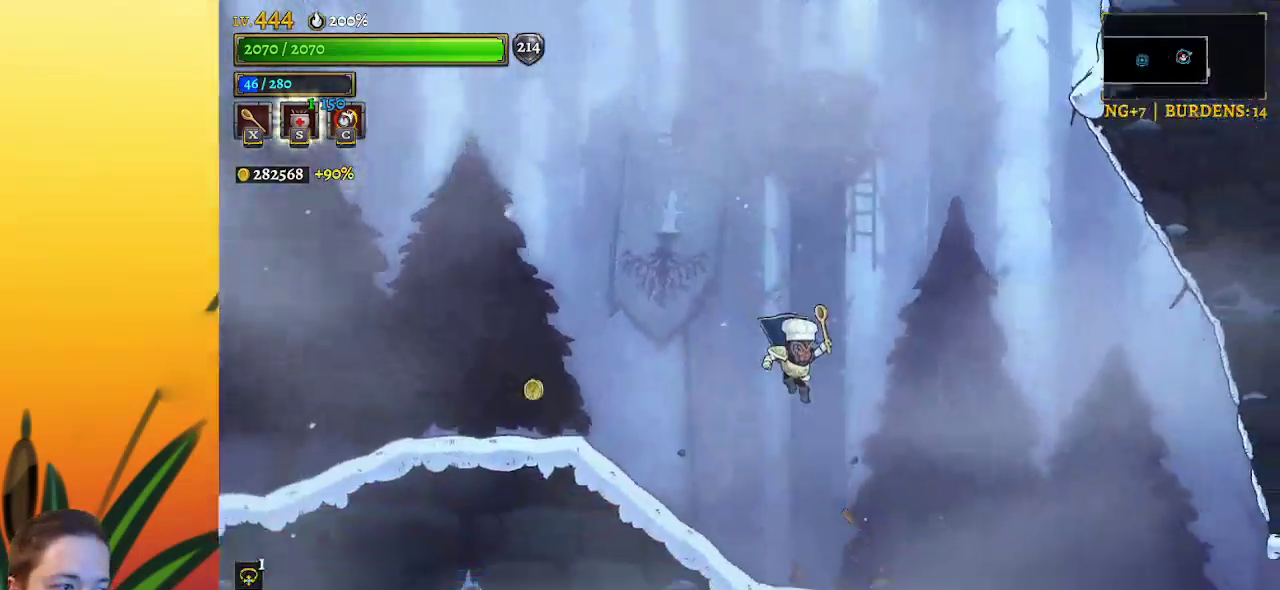
{"keys": ["right"], "events": [[100, "x", "down"], [150, "x", "up"]]}
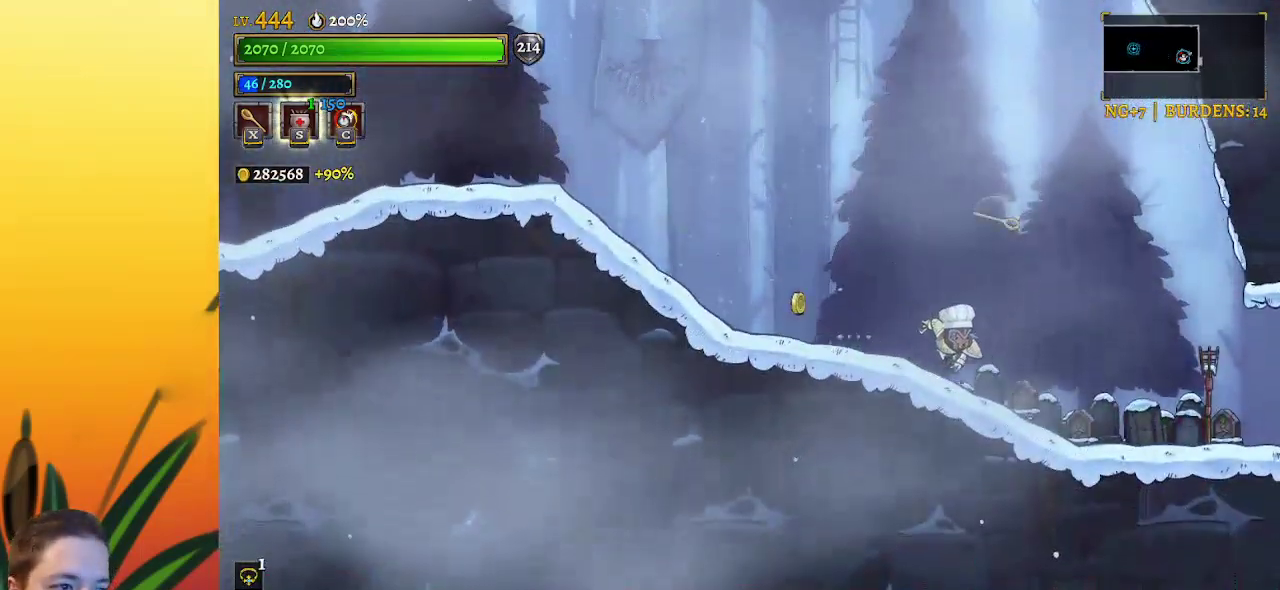
{"keys": ["right"], "events": [[350, "x", "down"], [450, "x", "up"]]}
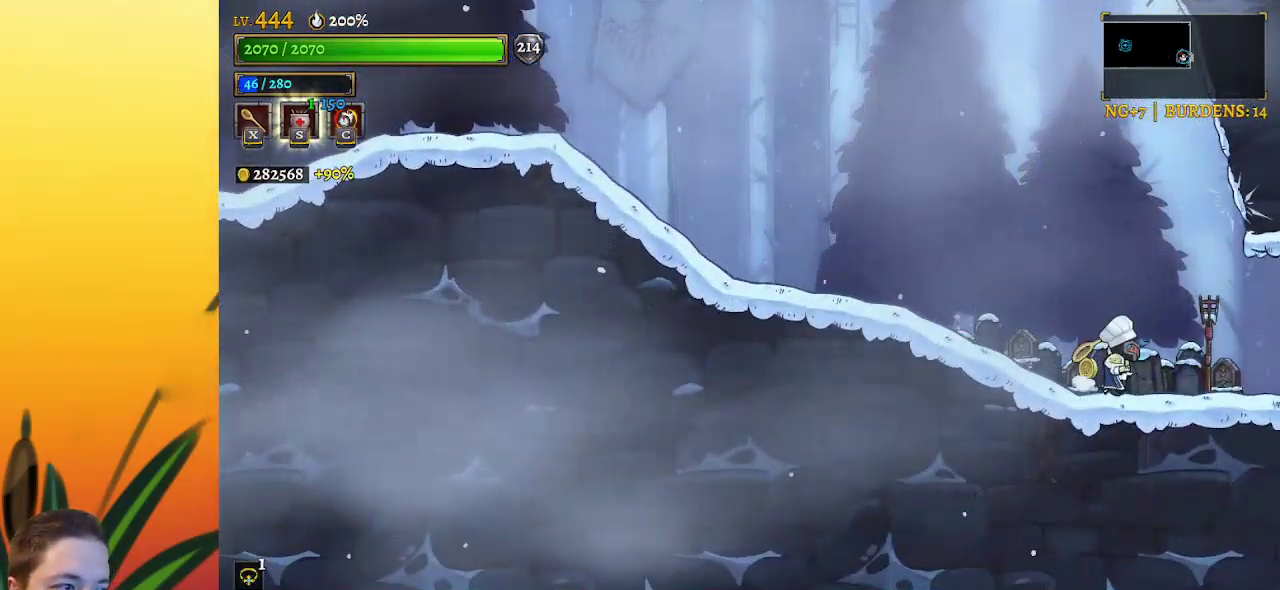
{"keys": ["left"], "events": [[184, "z", "down"], [234, "right", "up"], [267, "z", "up"], [317, "left", "down"]]}
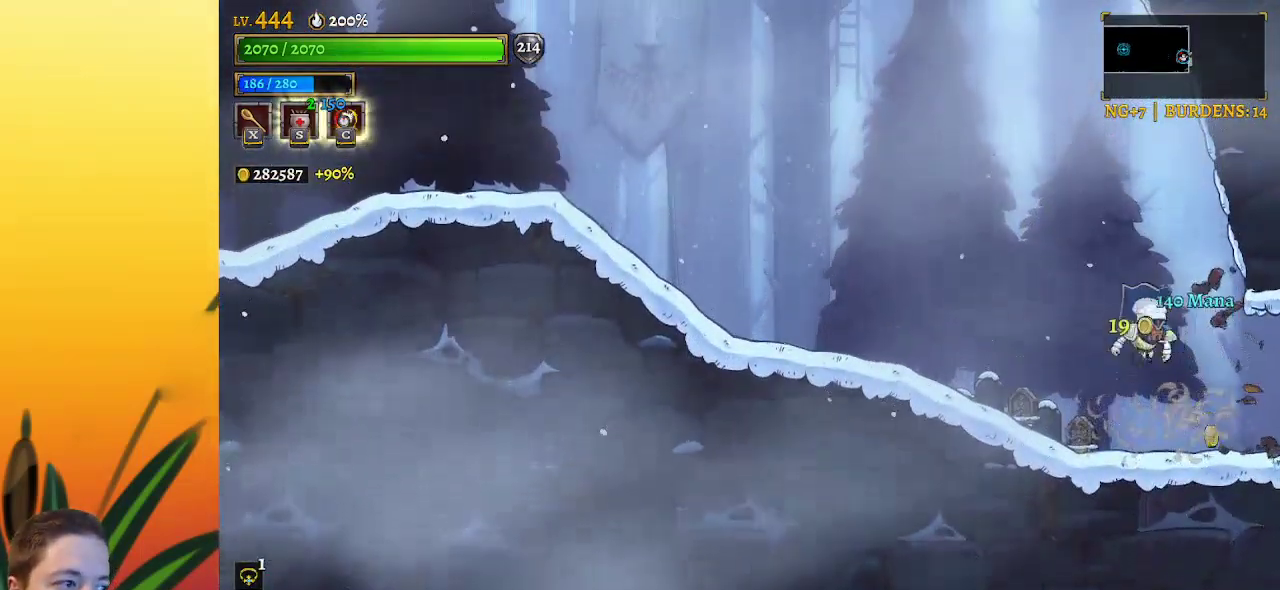
{"keys": ["left"], "events": [[250, "down", "down"], [384, "down", "up"]]}
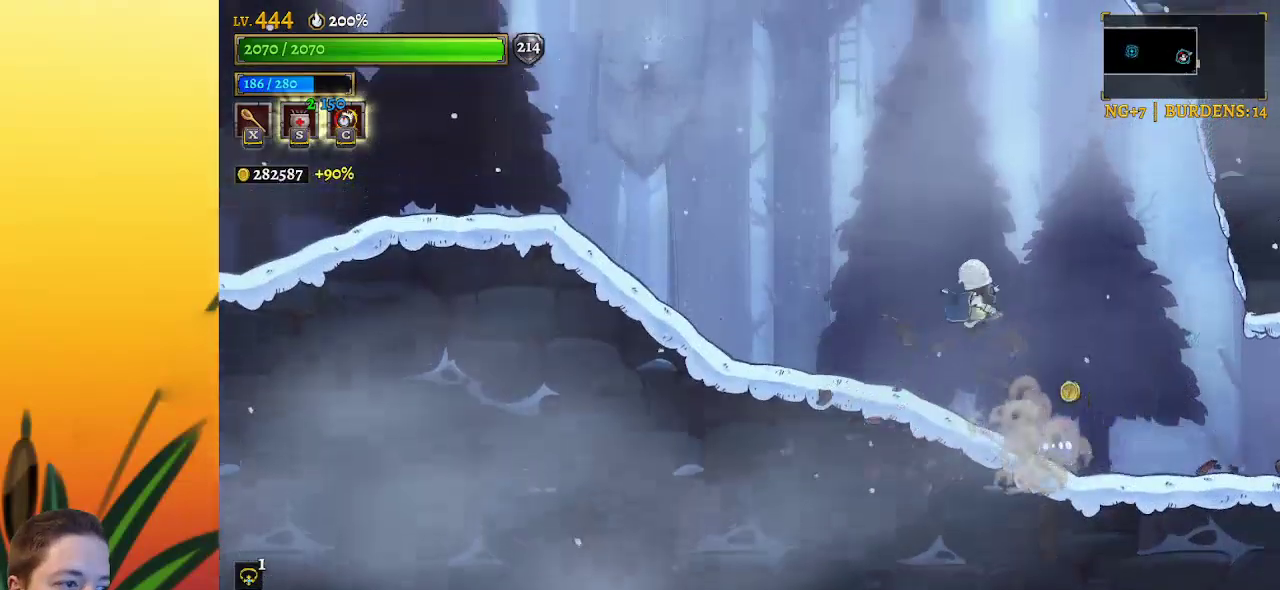
{"keys": ["right"], "events": [[17, "left", "up"], [167, "right", "down"]]}